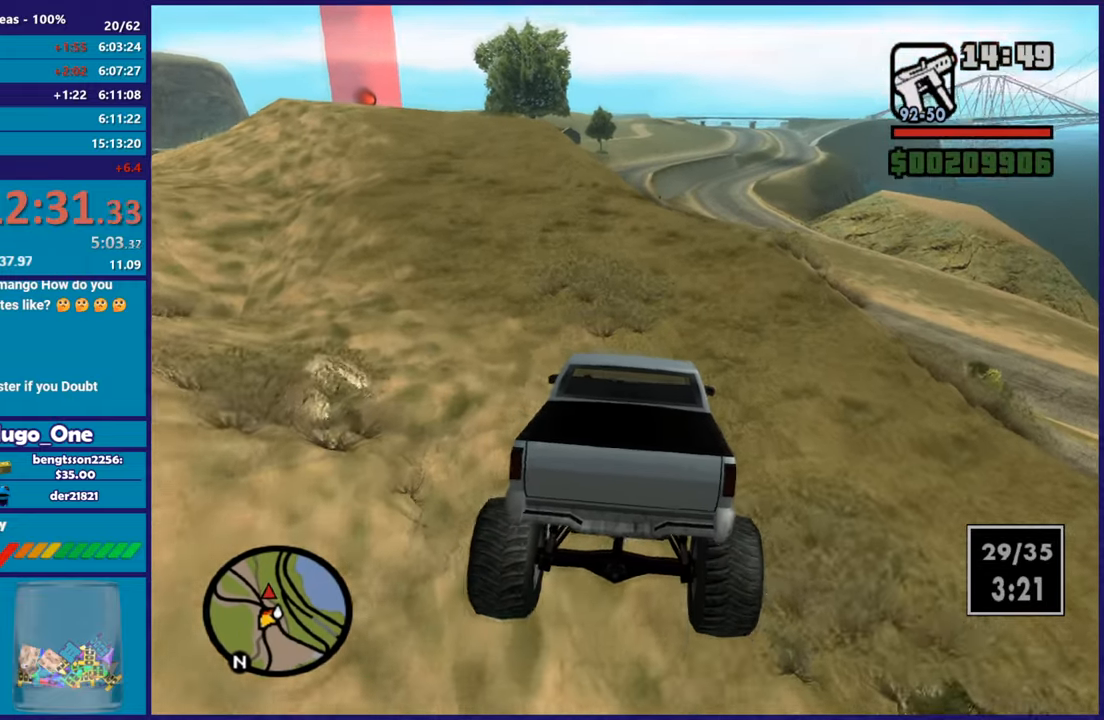
Gameplay with a controller (Xbox layout); each line is a JSON object with the inputs held at the frame after it. "button_events" lists button changes between this image and that frame as [ms after this image, input, new state], when the widget could be followed in between (sticks are given only as held states).
{"buttons": ["R2"], "left_stick": "left", "right_stick": "center"}
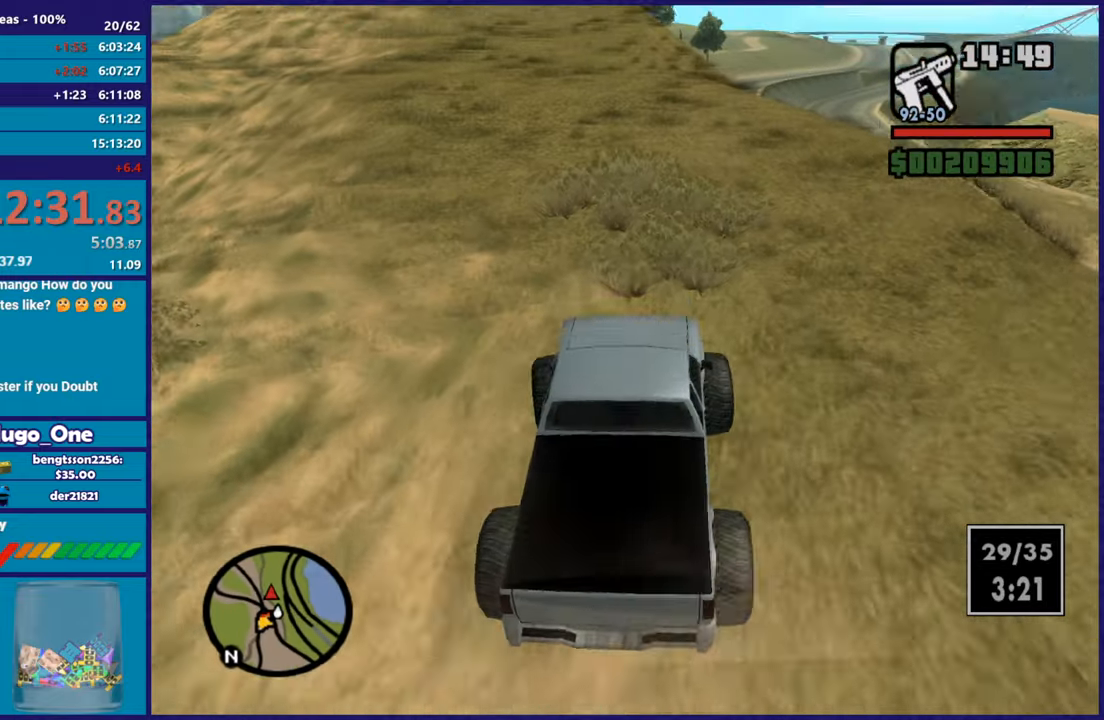
{"buttons": ["R2"], "left_stick": "center", "right_stick": "left"}
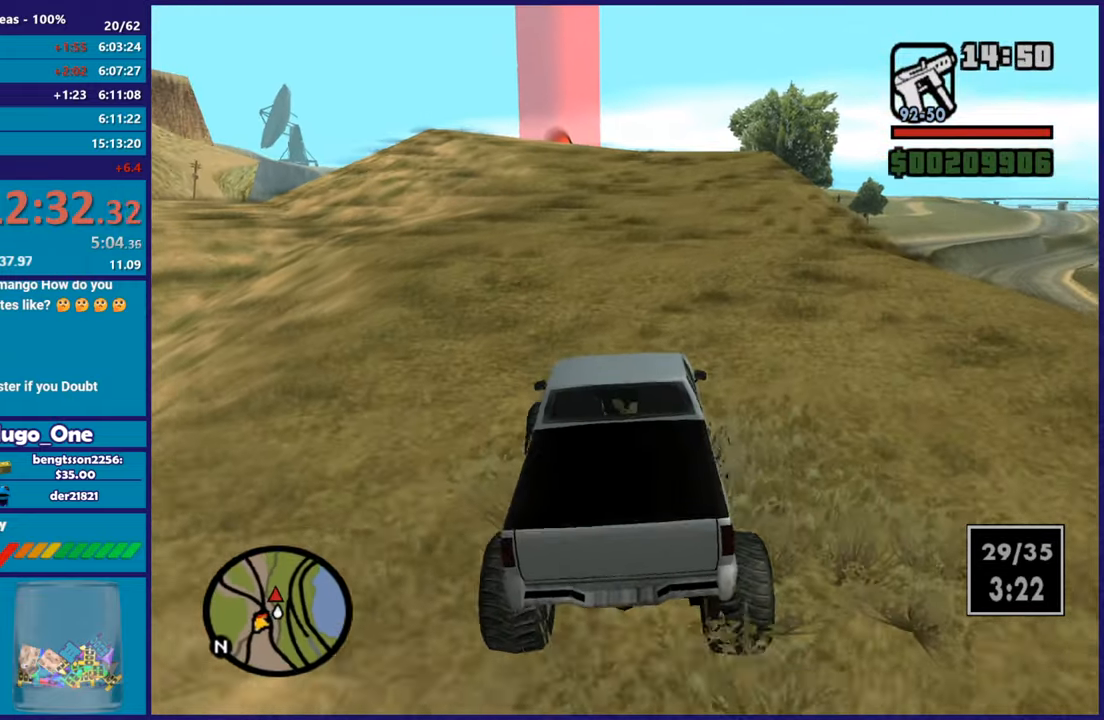
{"buttons": ["R2"], "left_stick": "left", "right_stick": "left", "button_events": []}
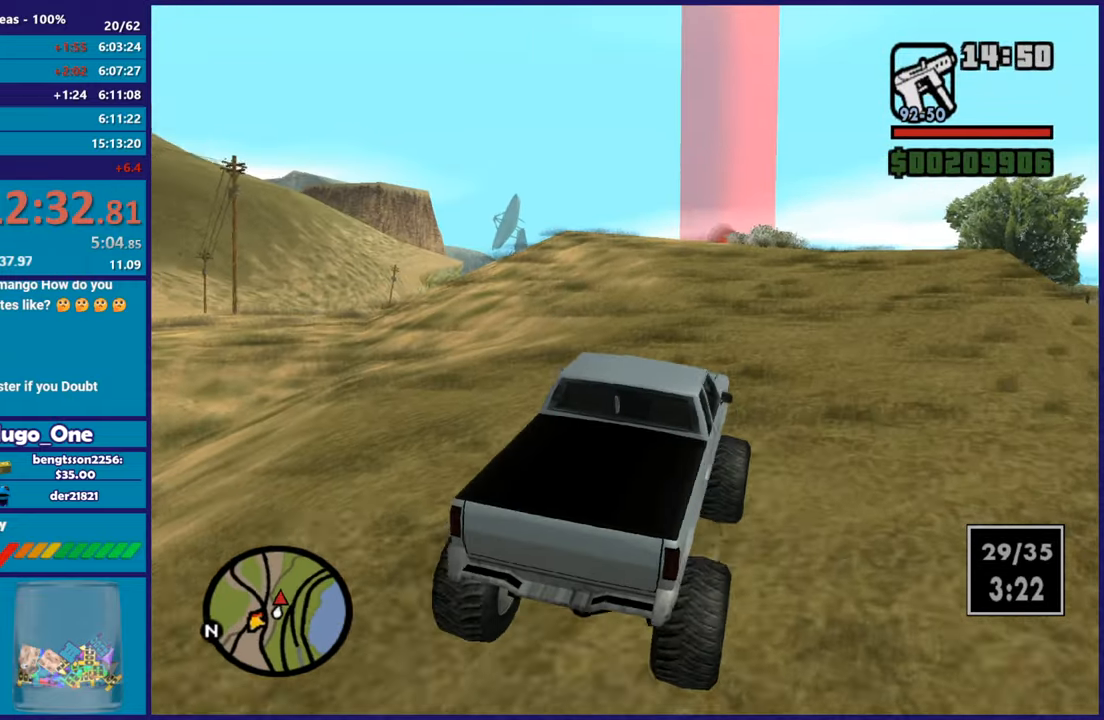
{"buttons": ["R2"], "left_stick": "left", "right_stick": "center", "button_events": []}
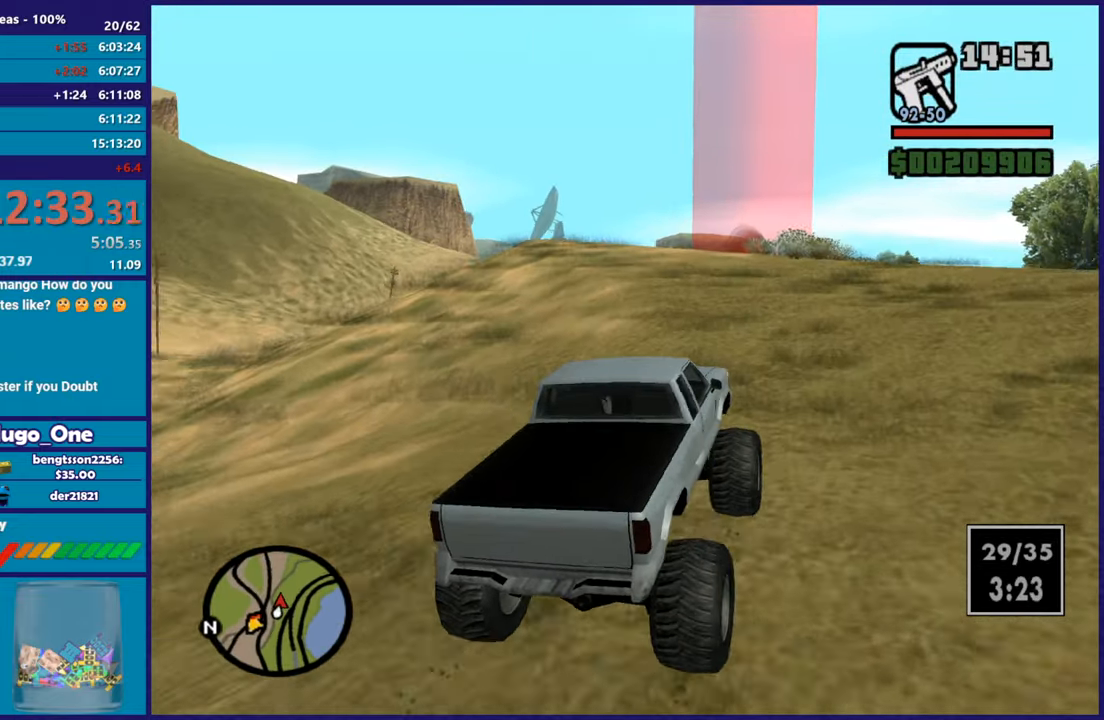
{"buttons": ["R2"], "left_stick": "center", "right_stick": "down-left", "button_events": []}
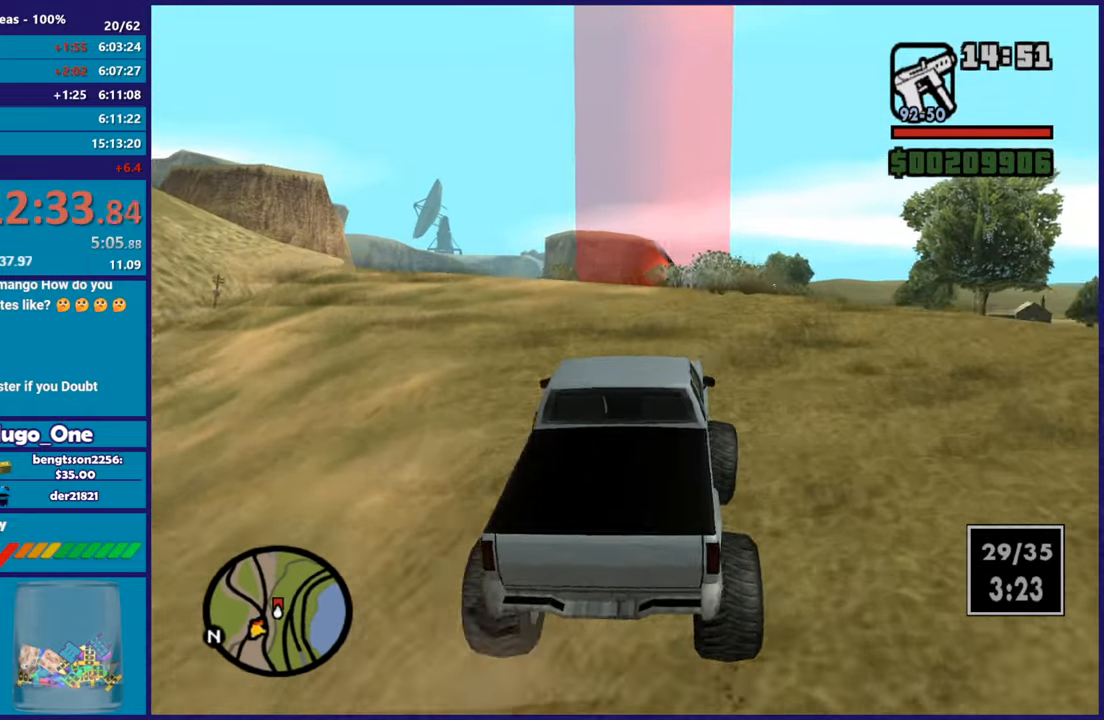
{"buttons": ["R2"], "left_stick": "right", "right_stick": "center", "button_events": []}
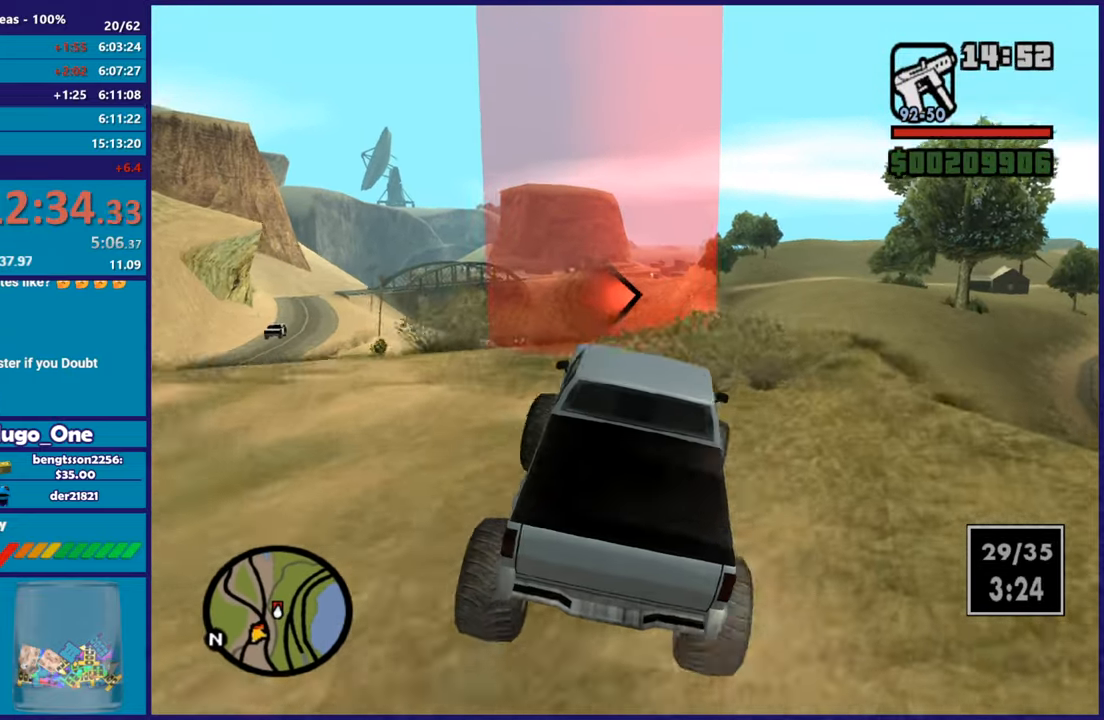
{"buttons": ["R2"], "left_stick": "center", "right_stick": "down-left", "button_events": []}
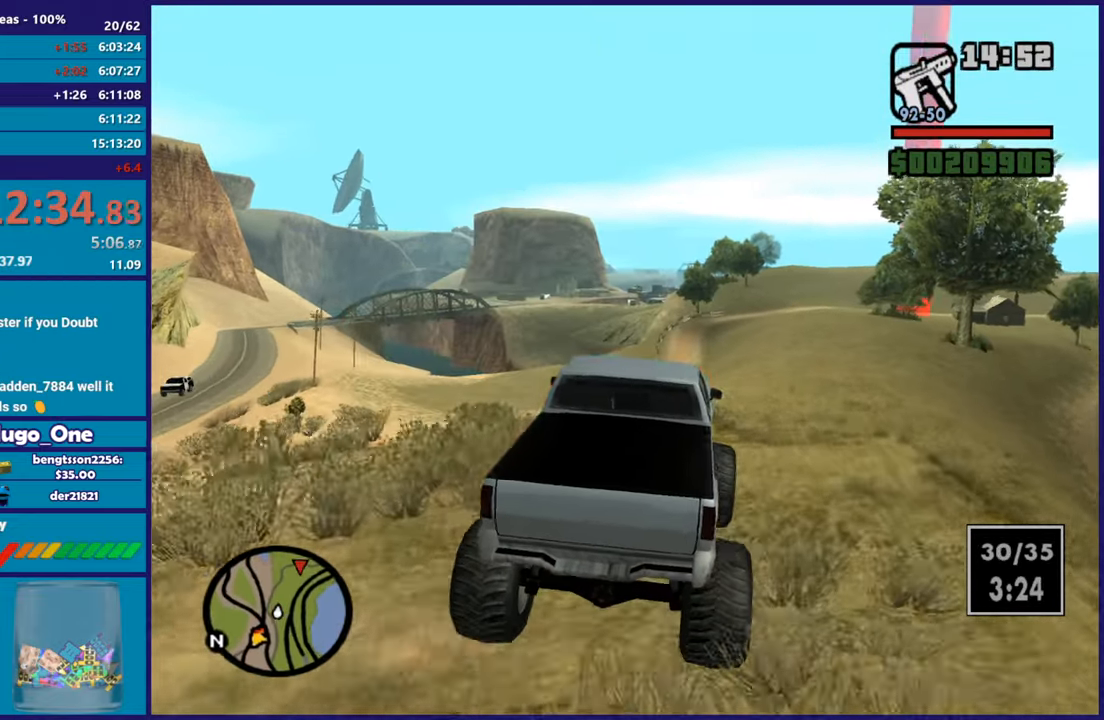
{"buttons": ["R2"], "left_stick": "right", "right_stick": "down-left", "button_events": []}
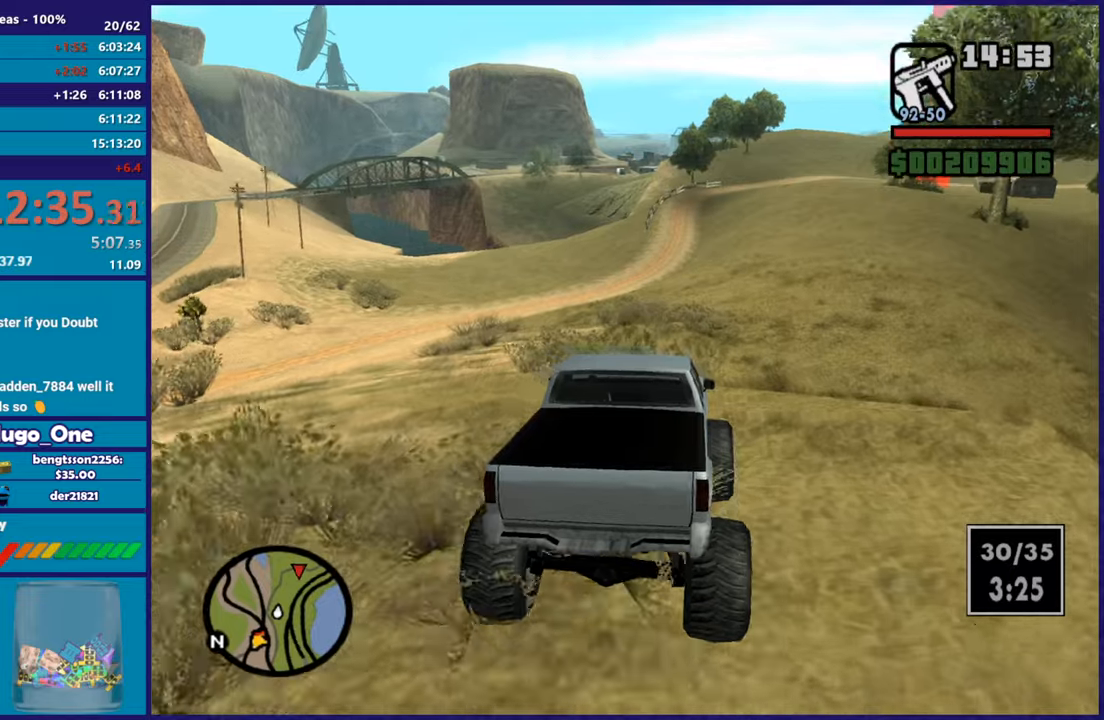
{"buttons": ["R2"], "left_stick": "center", "right_stick": "down-left", "button_events": []}
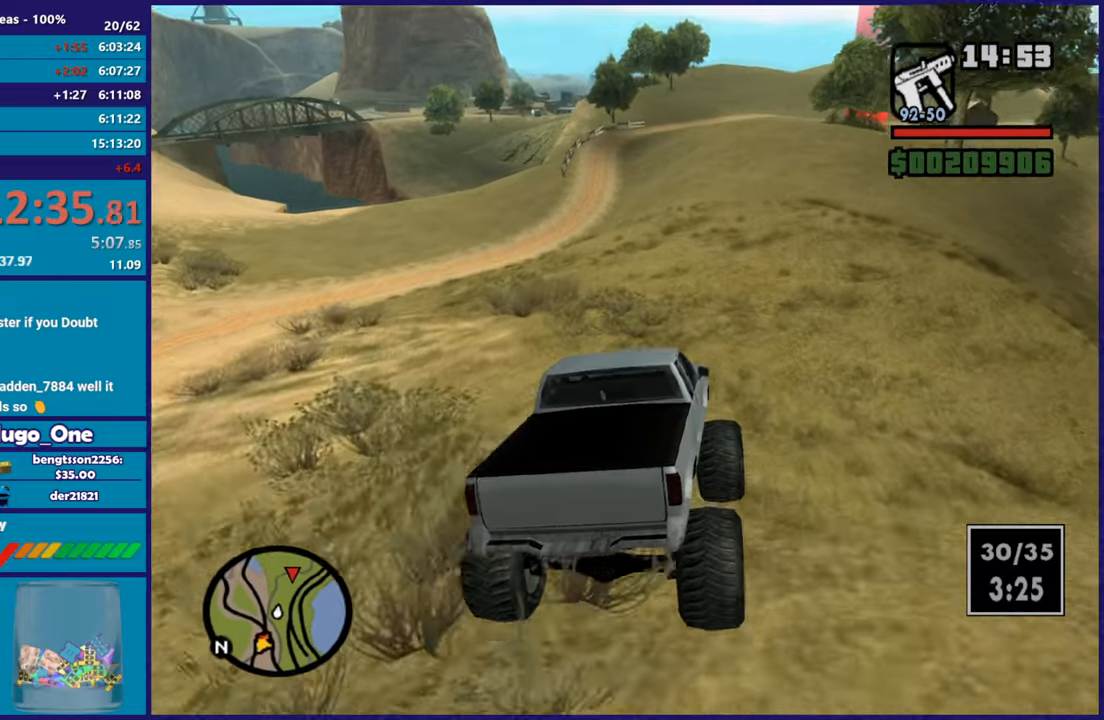
{"buttons": ["R2"], "left_stick": "up-right", "right_stick": "center", "button_events": []}
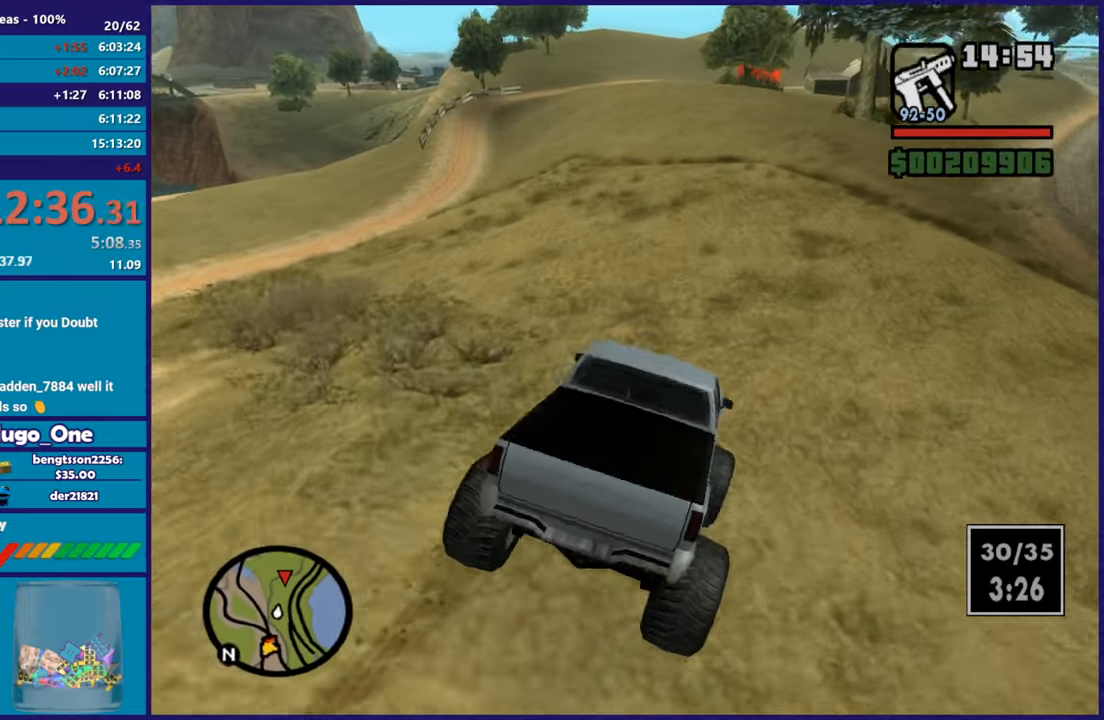
{"buttons": ["R2"], "left_stick": "up", "right_stick": "down-left", "button_events": []}
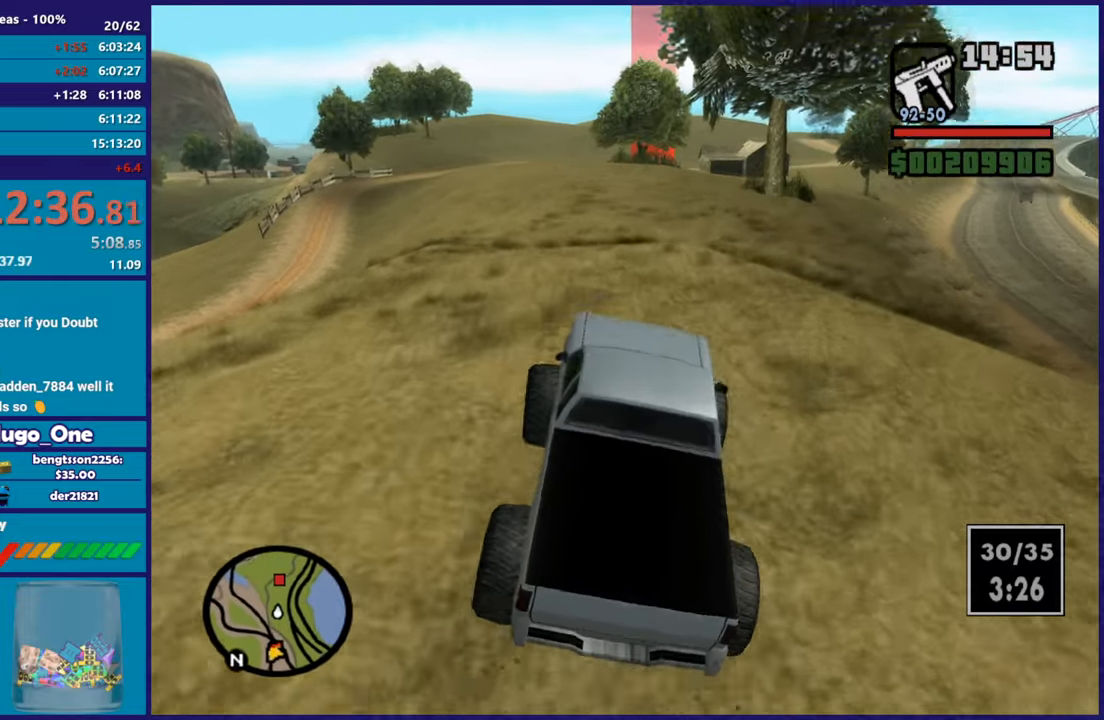
{"buttons": ["R2"], "left_stick": "center", "right_stick": "center", "button_events": []}
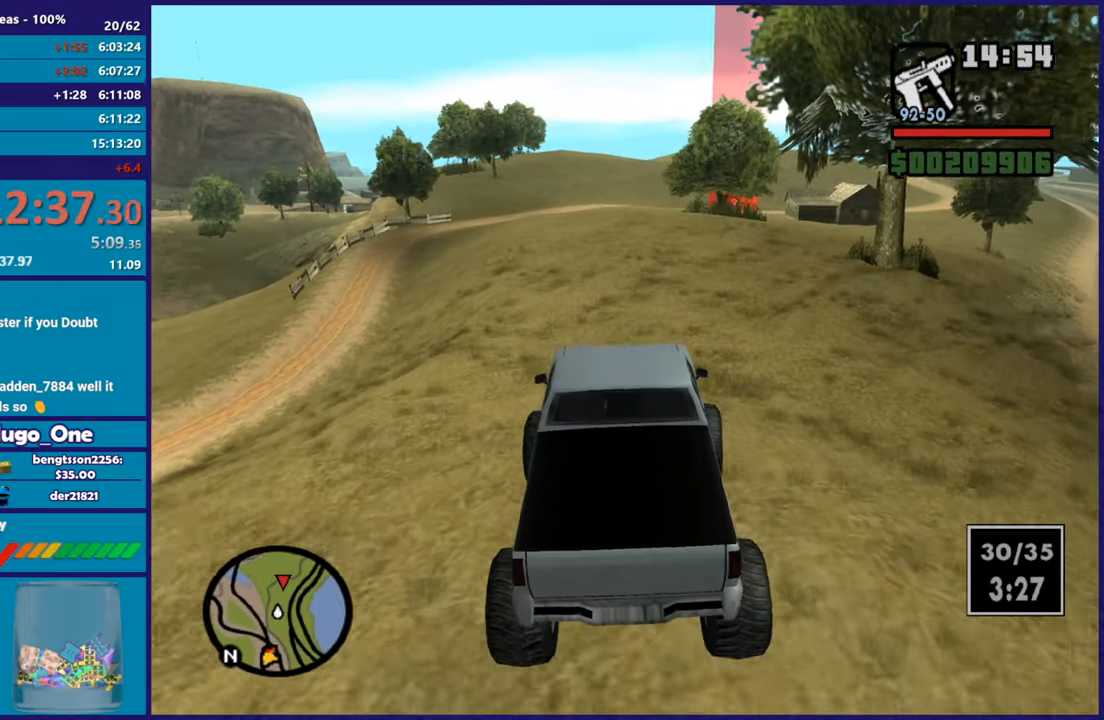
{"buttons": ["R2"], "left_stick": "right", "right_stick": "down-left", "button_events": []}
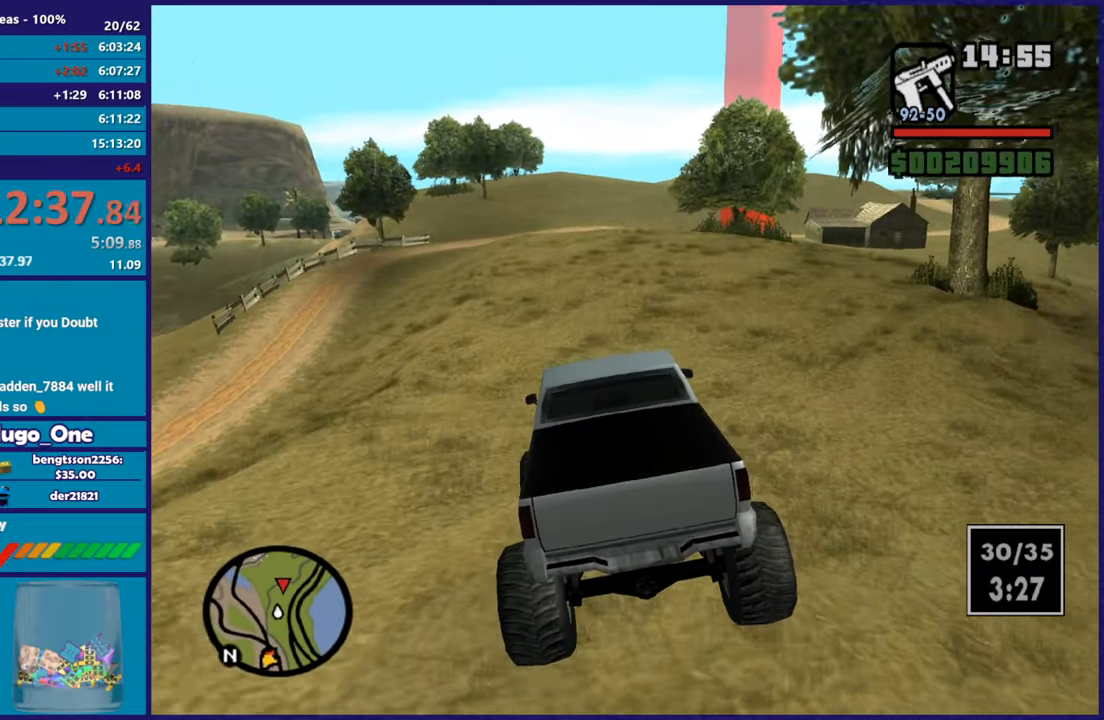
{"buttons": ["R2"], "left_stick": "center", "right_stick": "center", "button_events": []}
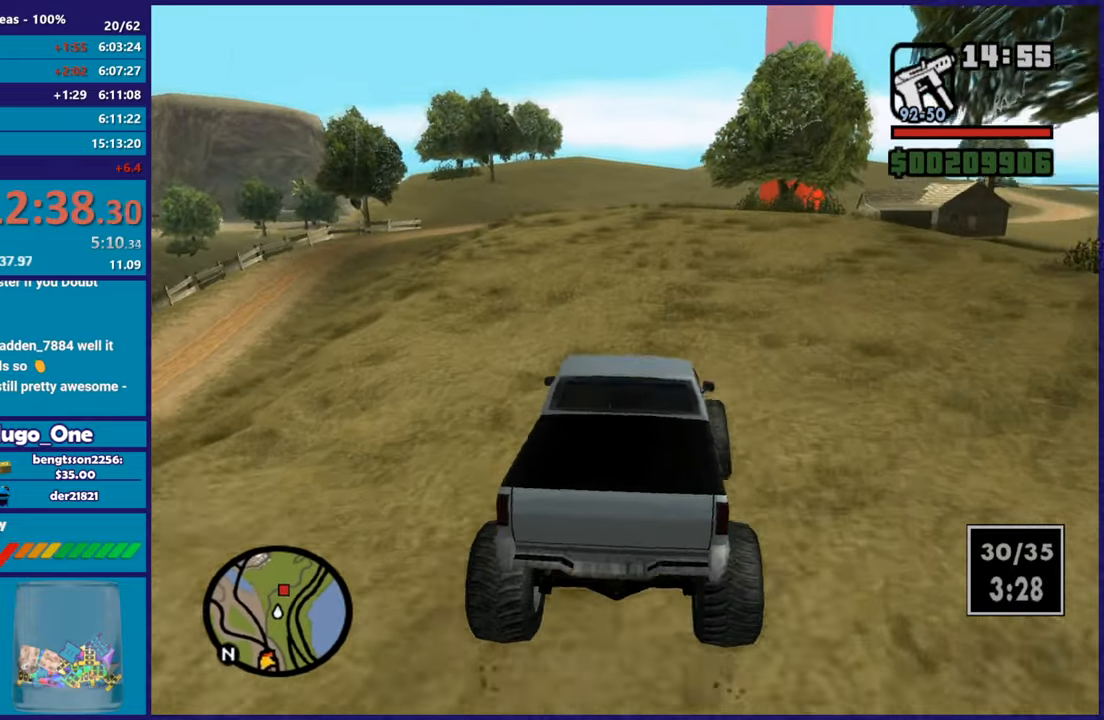
{"buttons": ["R2"], "left_stick": "right", "right_stick": "center", "button_events": []}
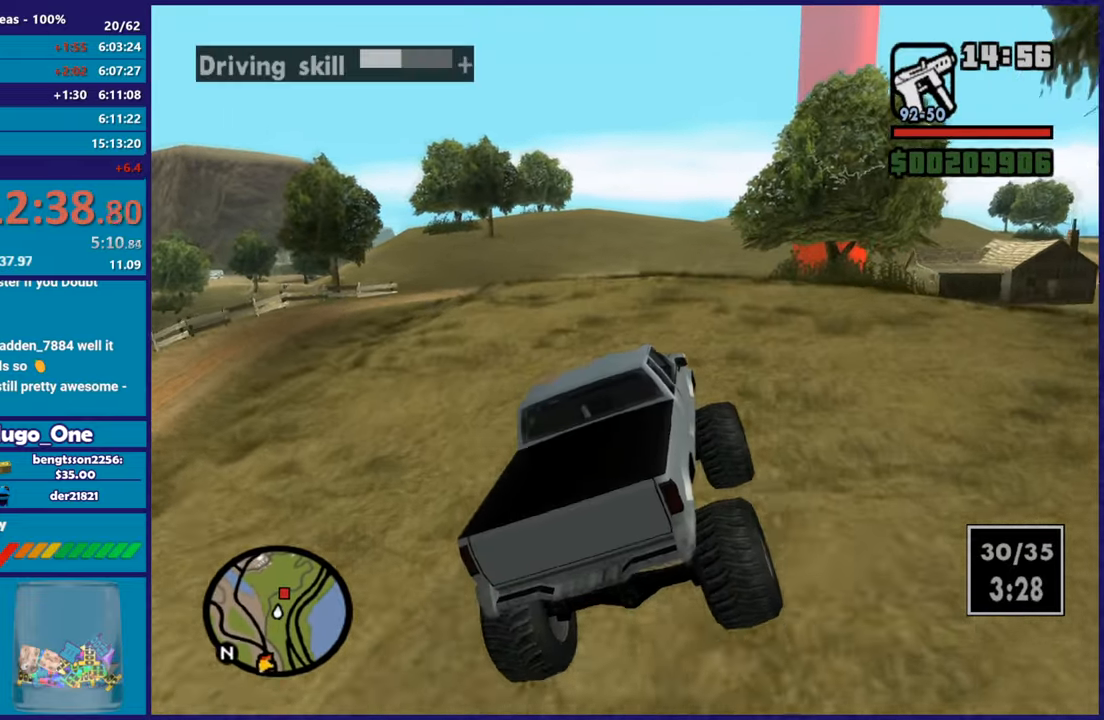
{"buttons": ["R2"], "left_stick": "down-right", "right_stick": "down-left", "button_events": []}
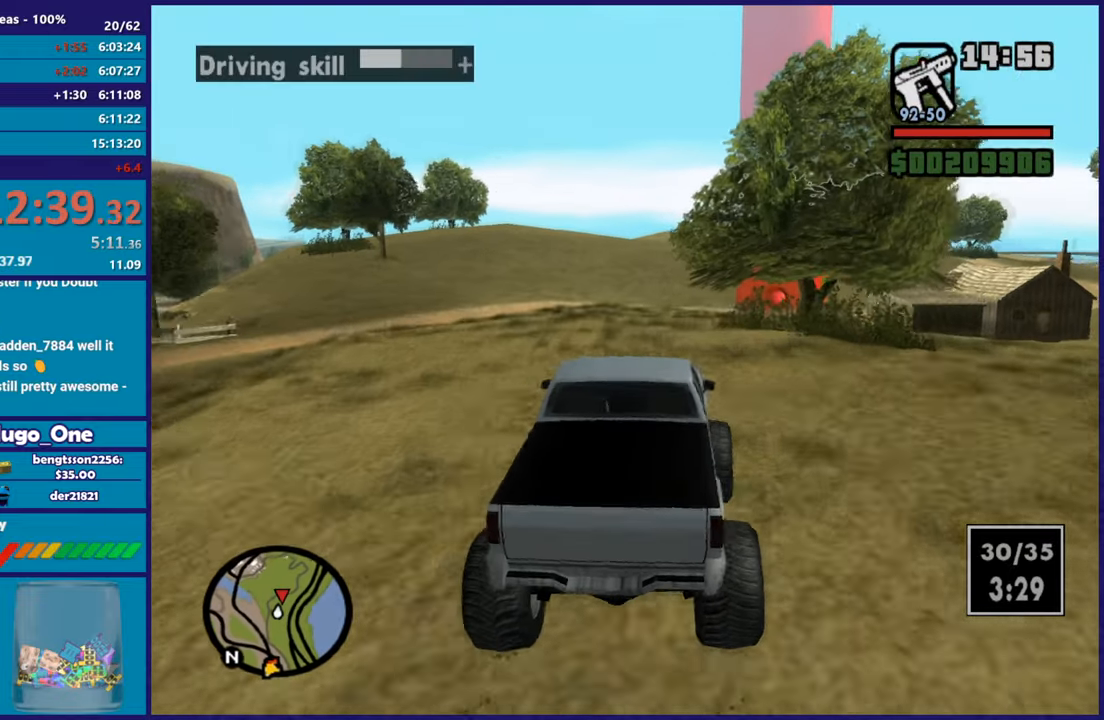
{"buttons": ["R2"], "left_stick": "down-right", "right_stick": "center", "button_events": []}
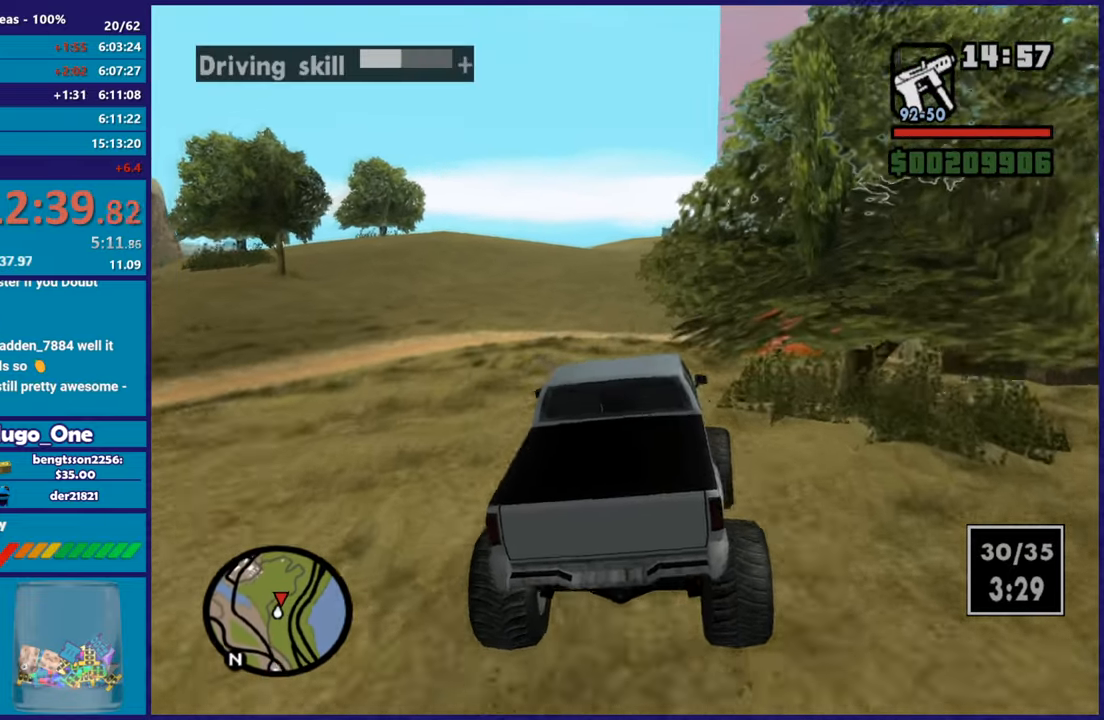
{"buttons": ["R2"], "left_stick": "down-right", "right_stick": "down-left", "button_events": []}
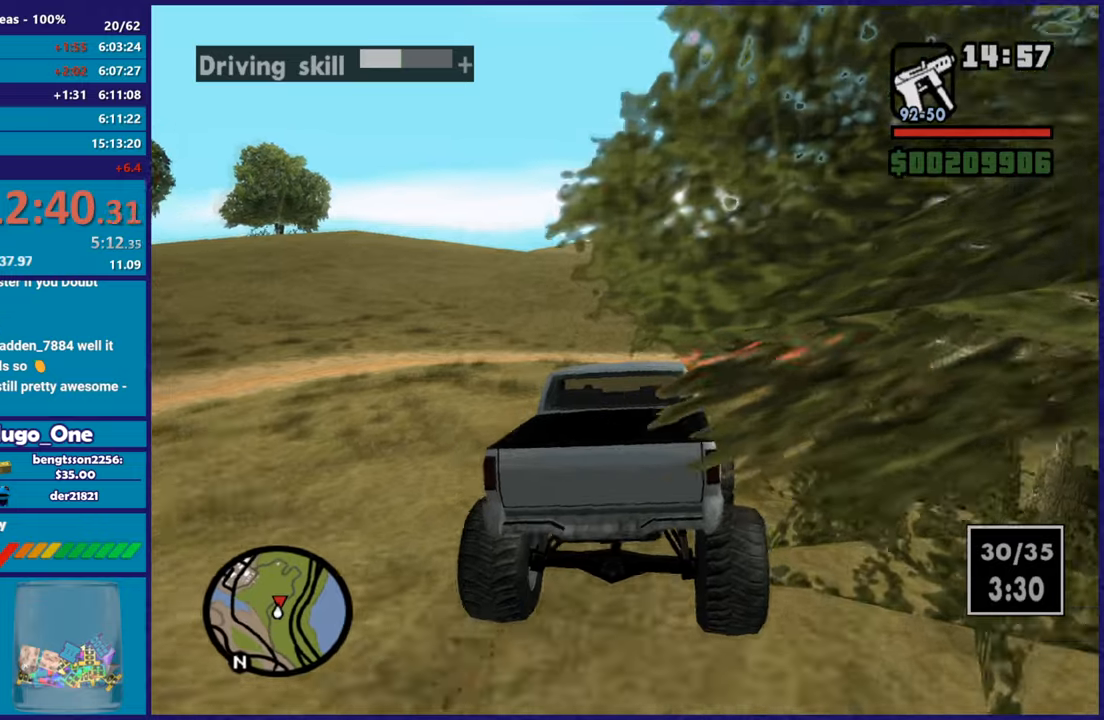
{"buttons": ["R2"], "left_stick": "center", "right_stick": "up", "button_events": []}
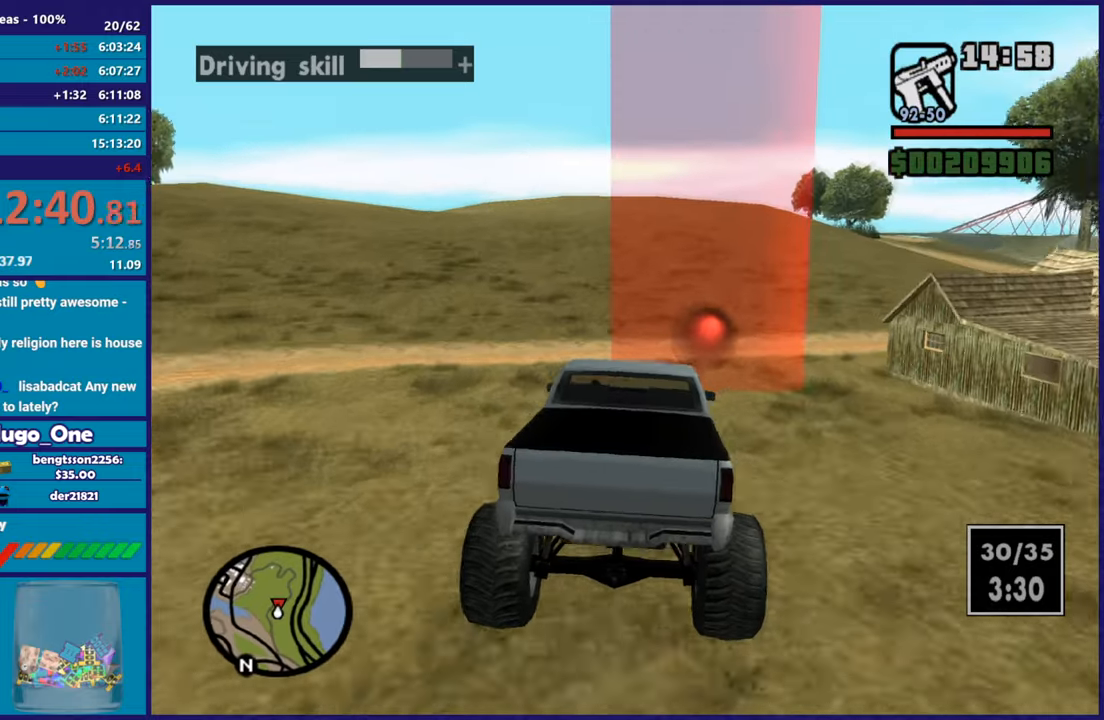
{"buttons": ["R2"], "left_stick": "center", "right_stick": "up", "button_events": []}
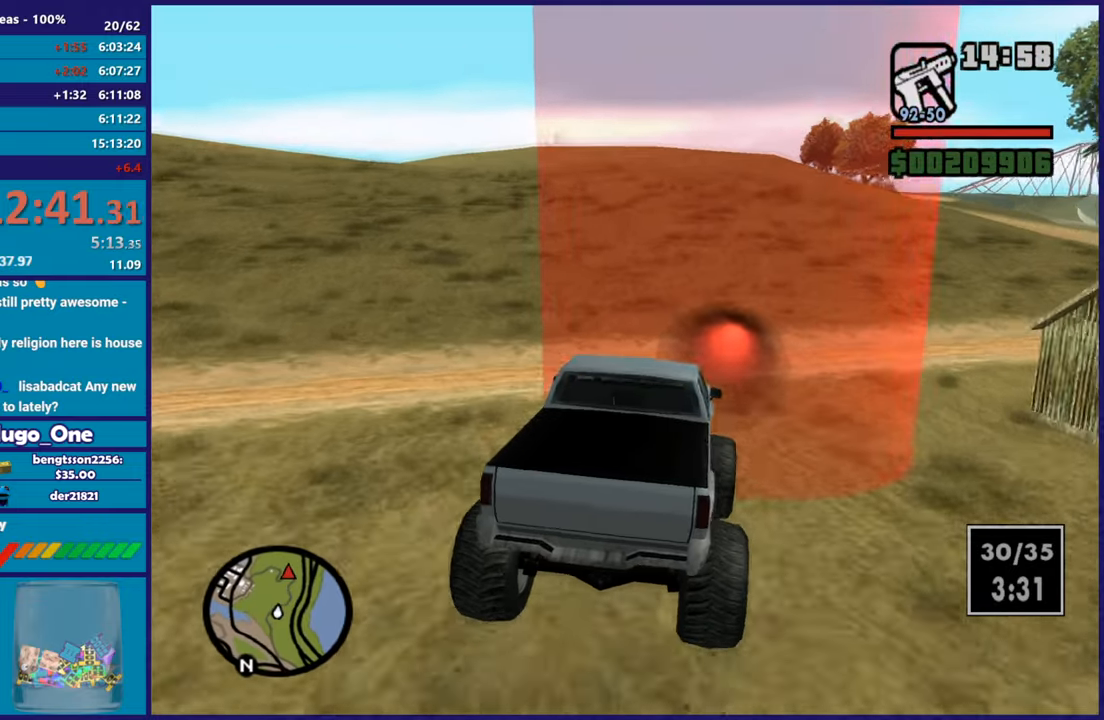
{"buttons": ["R2"], "left_stick": "center", "right_stick": "down-left", "button_events": []}
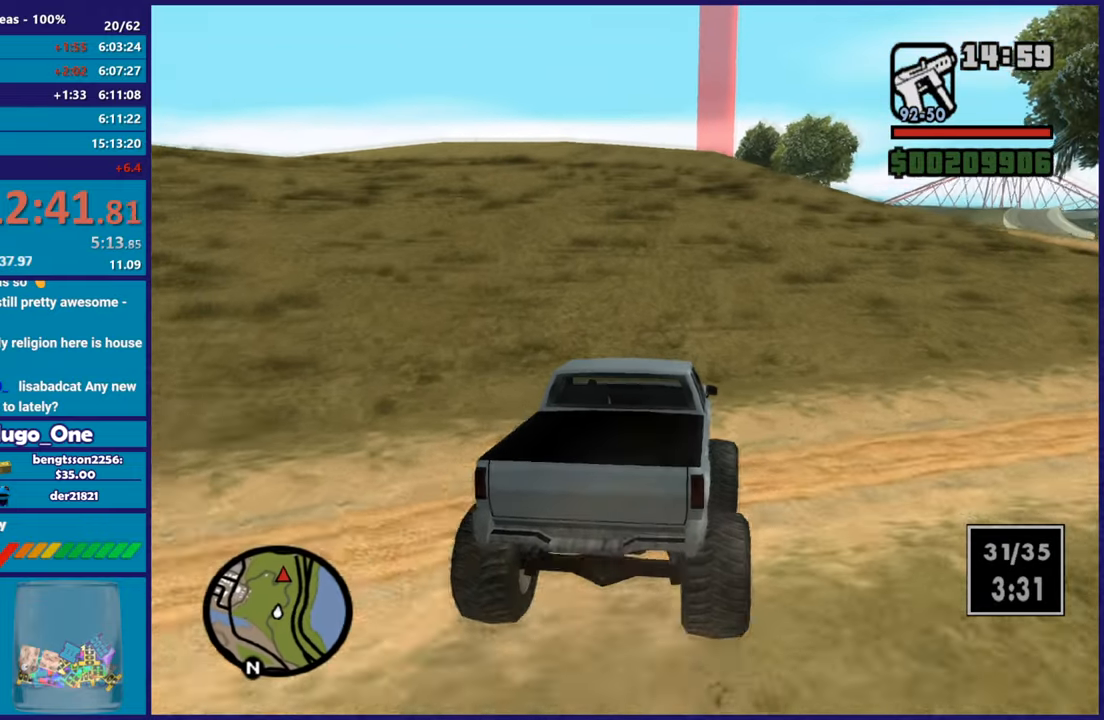
{"buttons": ["R2"], "left_stick": "center", "right_stick": "down-left", "button_events": []}
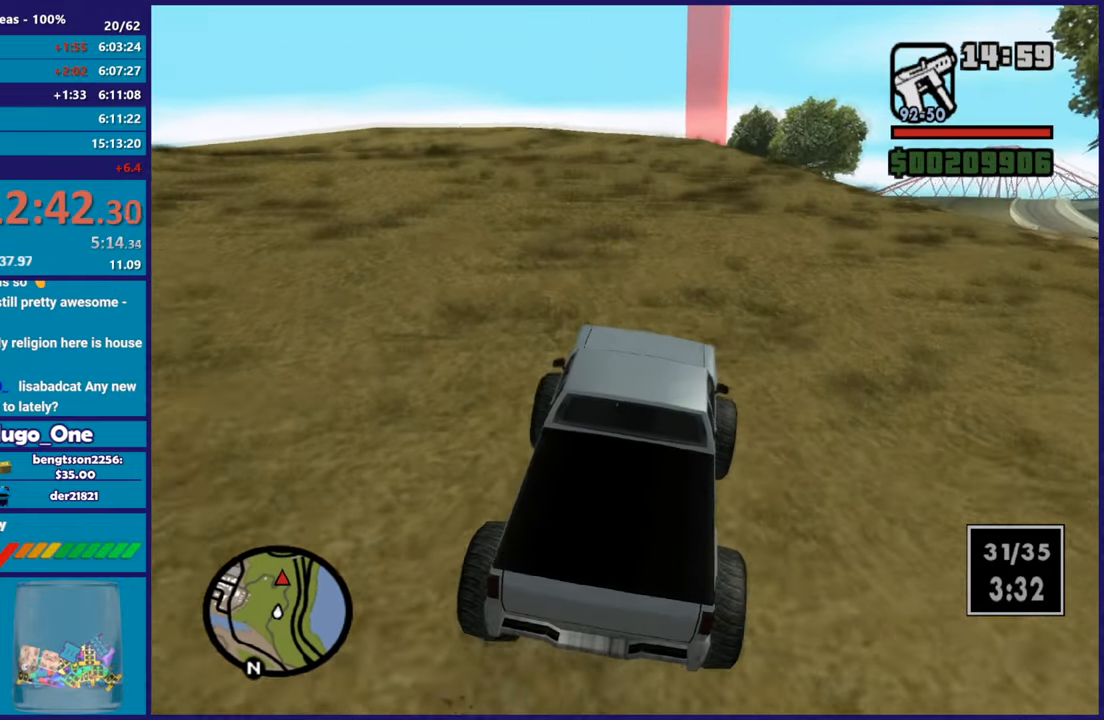
{"buttons": ["R2"], "left_stick": "center", "right_stick": "down-left", "button_events": []}
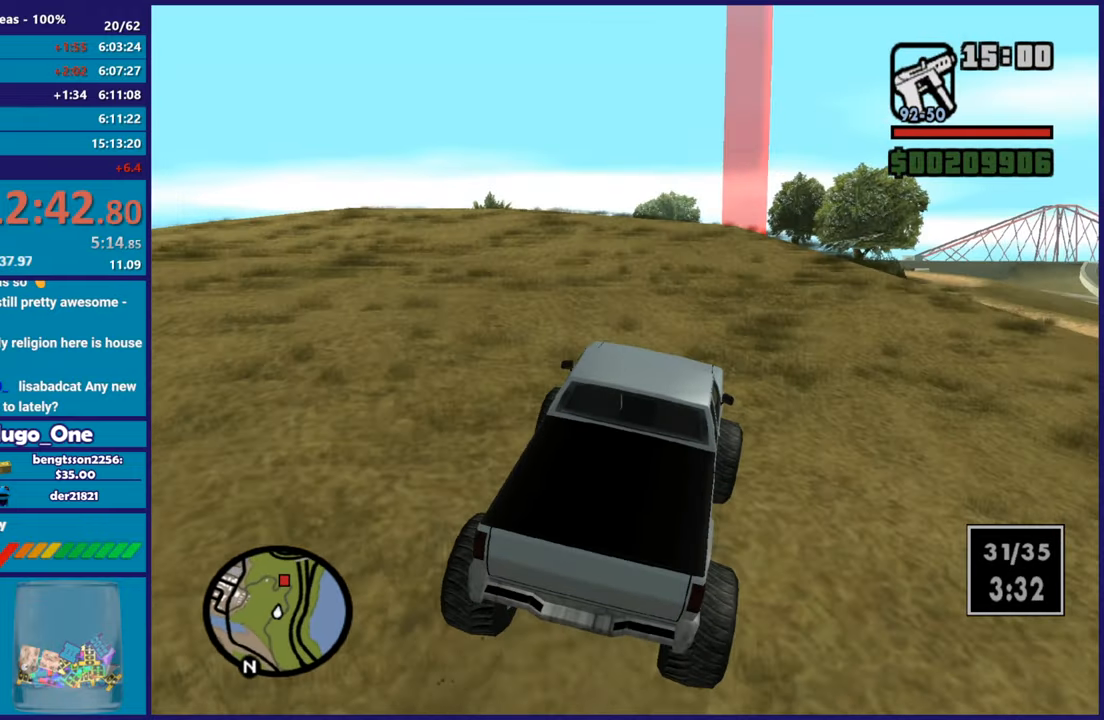
{"buttons": ["R2"], "left_stick": "center", "right_stick": "down-left", "button_events": []}
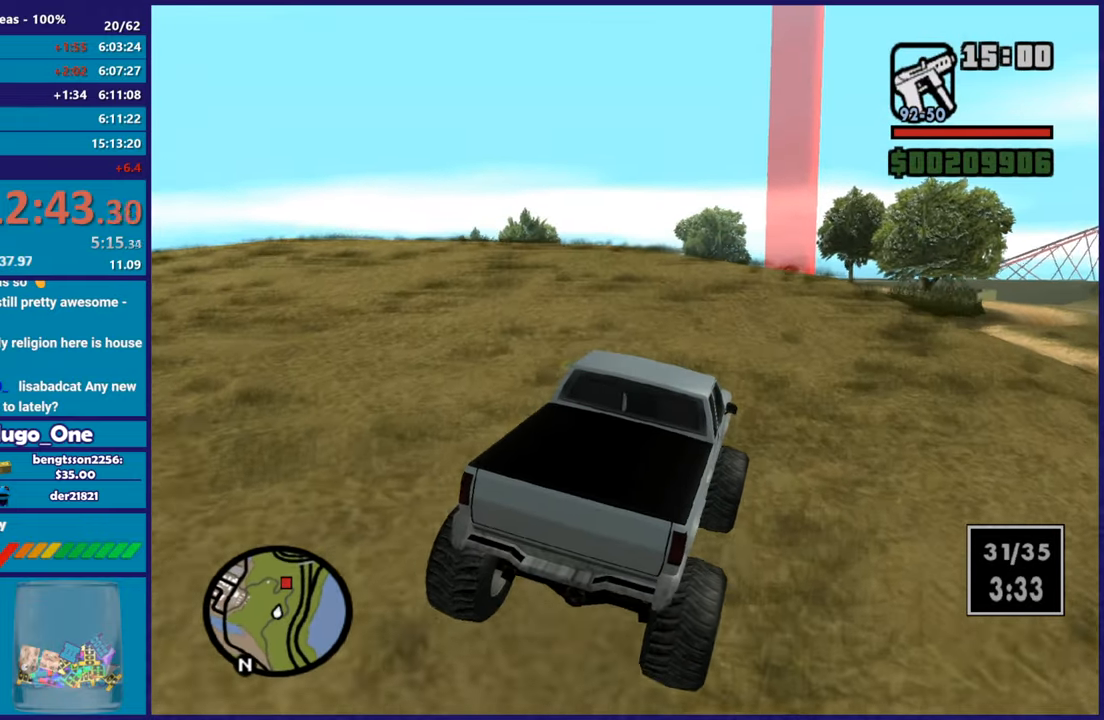
{"buttons": ["R2"], "left_stick": "center", "right_stick": "down-left", "button_events": []}
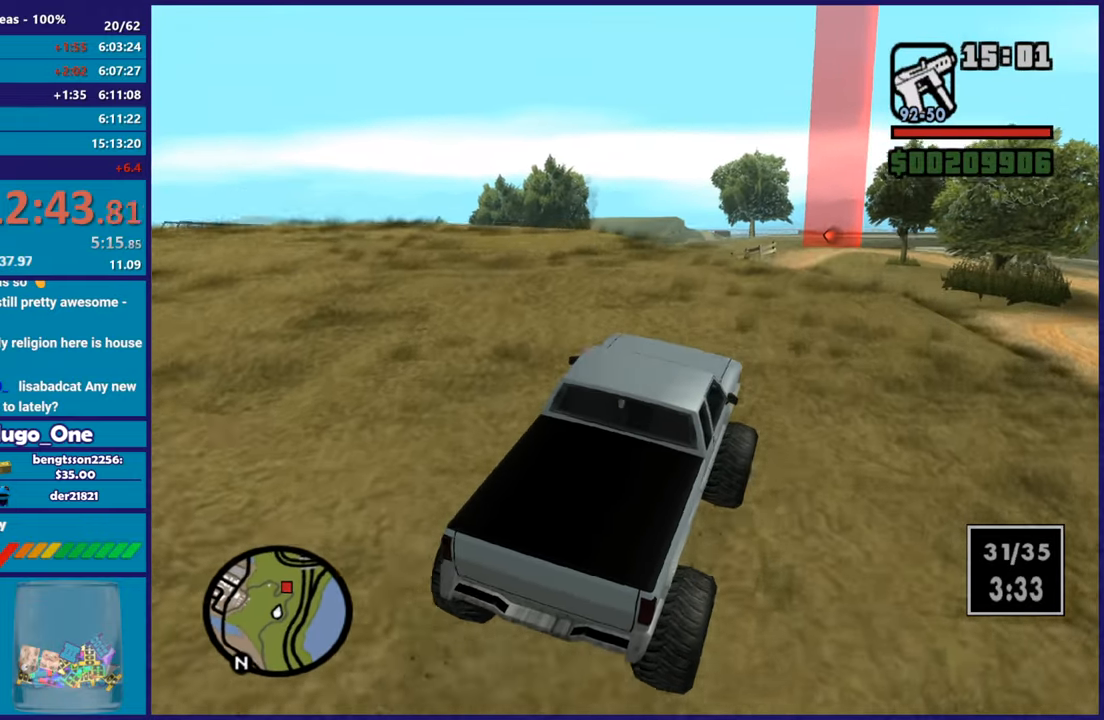
{"buttons": ["R2"], "left_stick": "up-left", "right_stick": "down-left", "button_events": []}
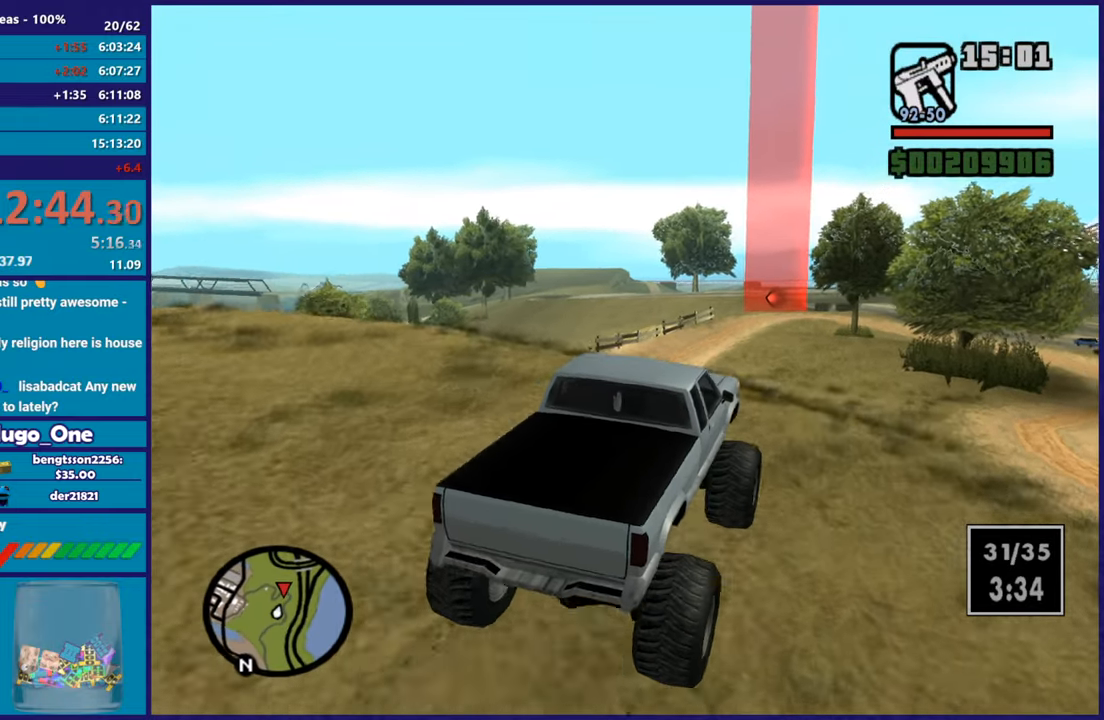
{"buttons": ["R2"], "left_stick": "center", "right_stick": "down-left", "button_events": []}
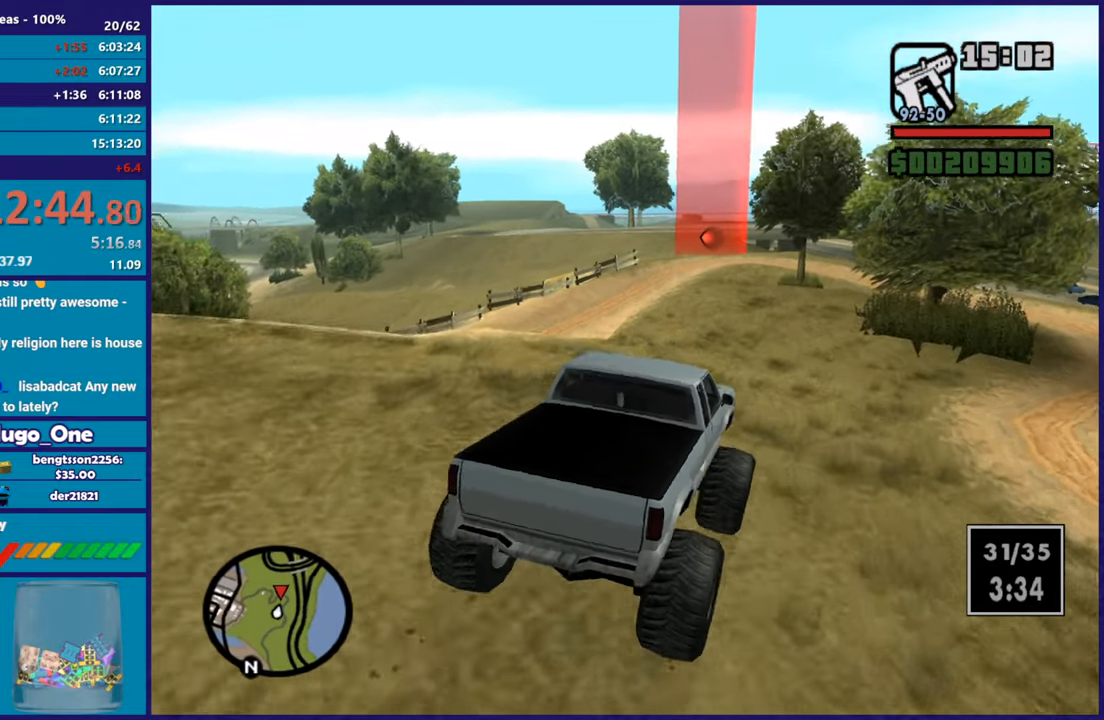
{"buttons": ["R2"], "left_stick": "up-left", "right_stick": "up-left", "button_events": []}
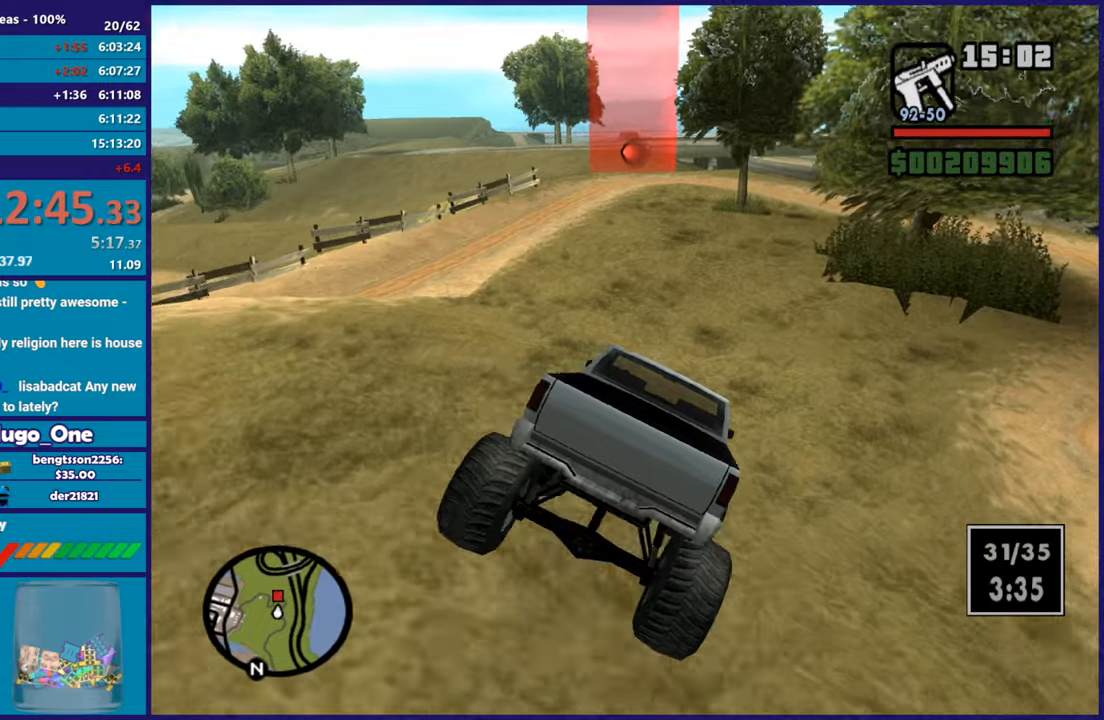
{"buttons": ["R2"], "left_stick": "right", "right_stick": "left", "button_events": []}